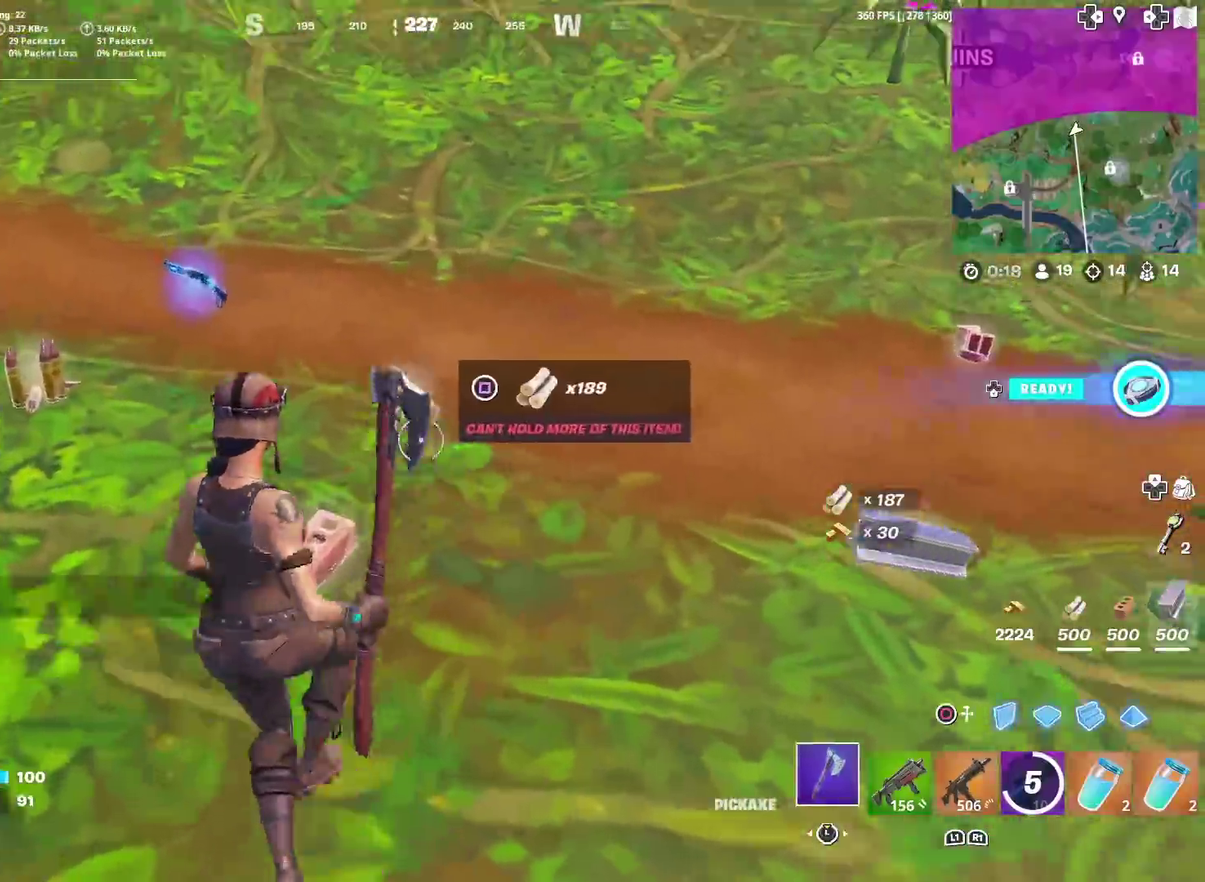
Gameplay with a controller (PlayStation layout); each line is a JSON object with the inputs held at the frame after it (dt_ms = milliseconds from this image to that frame). "events" lists button and stick changes between this image and that frame as [ms after this image, input, new state], when the widget could be followed in between. Not read: L1 R1 TOUCHPAD.
{"dt_ms": 700, "buttons": [], "left_stick": "up", "right_stick": "center"}
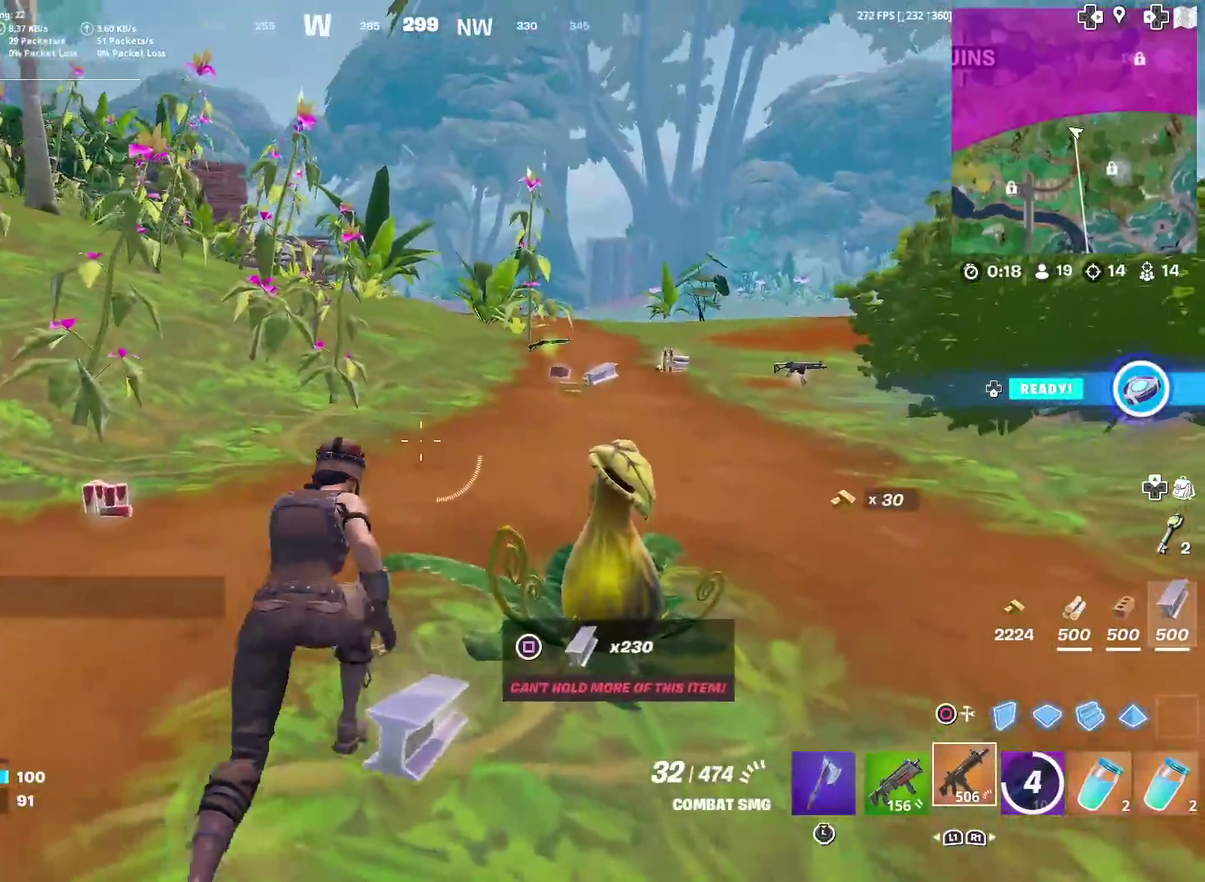
{"dt_ms": 301, "buttons": [], "left_stick": "up-right", "right_stick": "center", "events": [[217, "left_stick", "up-right"]]}
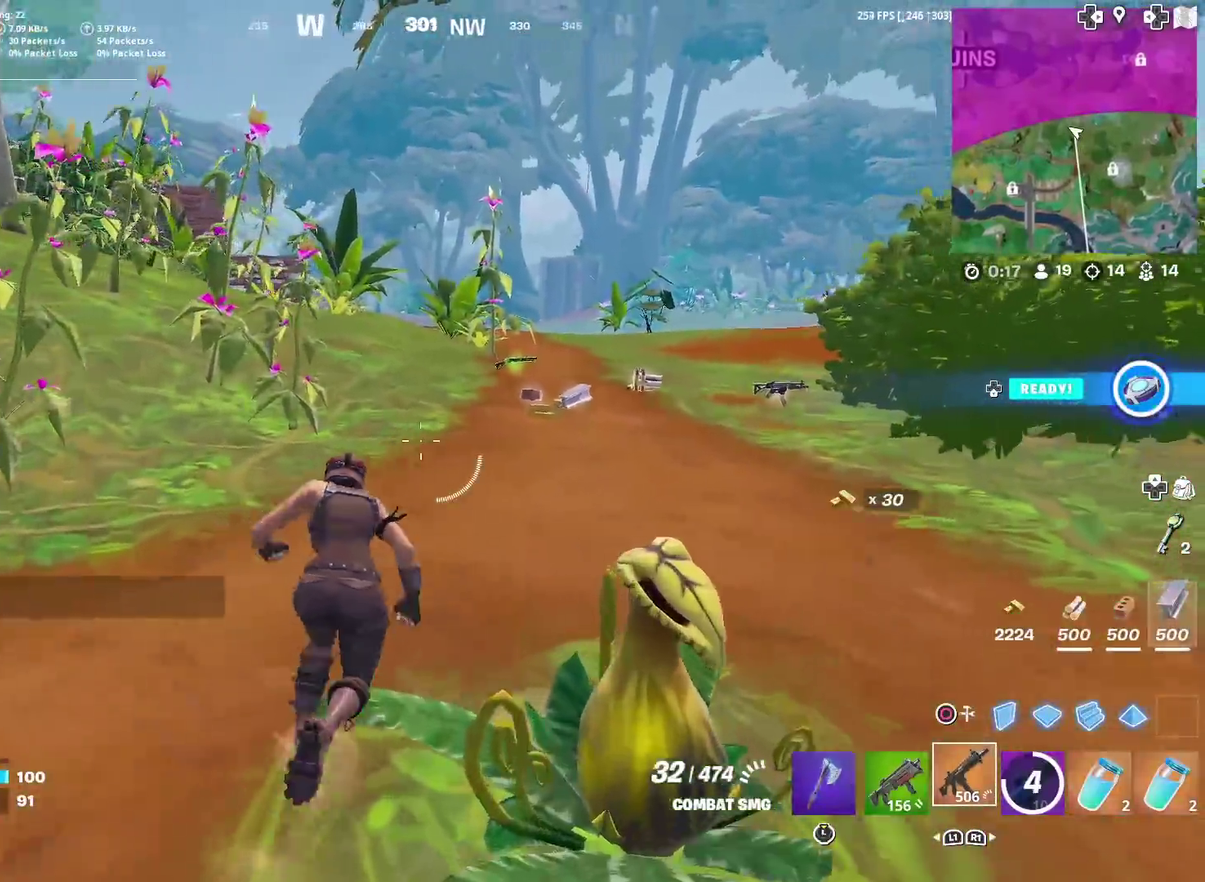
{"dt_ms": 901, "buttons": [], "left_stick": "up", "right_stick": "center", "events": [[16, "right_stick", "right"], [83, "right_stick", "center"], [200, "left_stick", "up"]]}
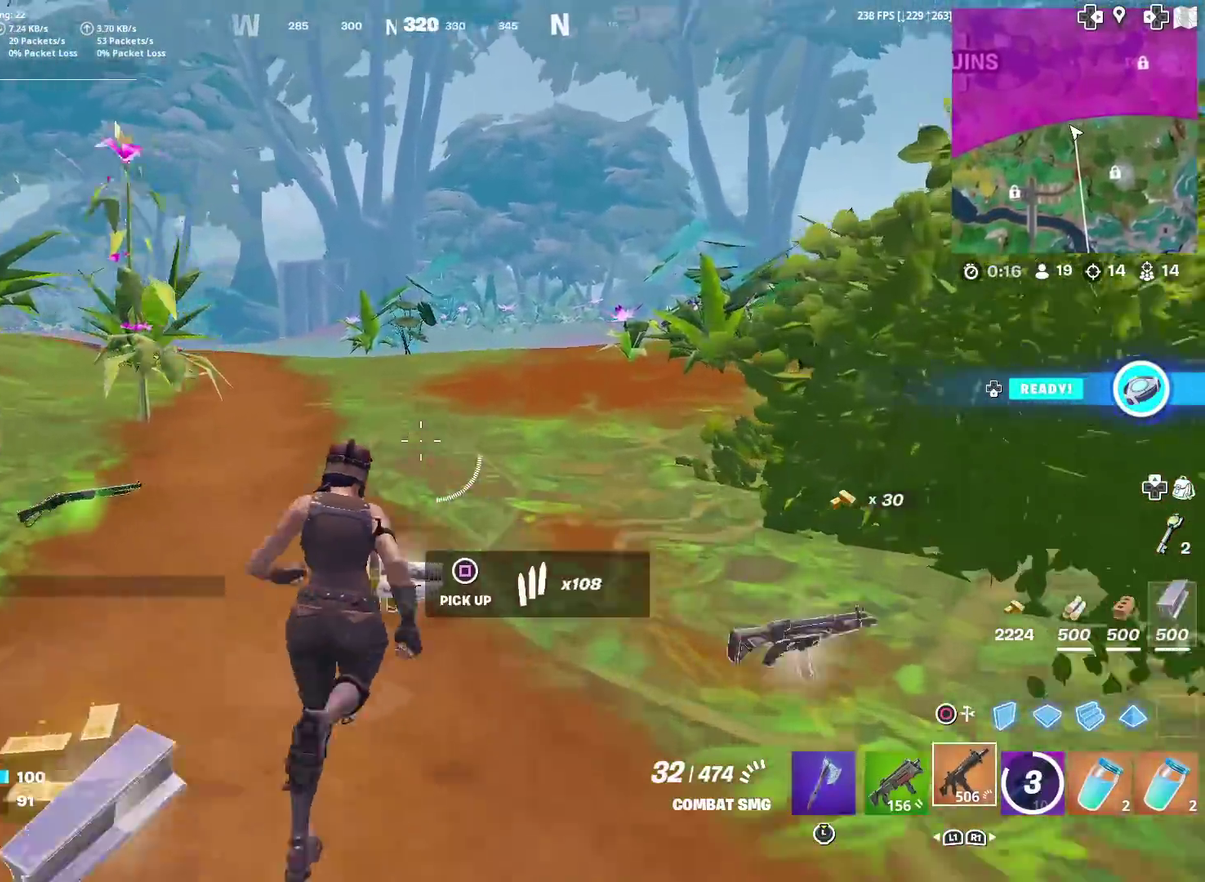
{"dt_ms": 300, "buttons": [], "left_stick": "up", "right_stick": "center", "events": [[33, "right_stick", "left"], [133, "right_stick", "center"]]}
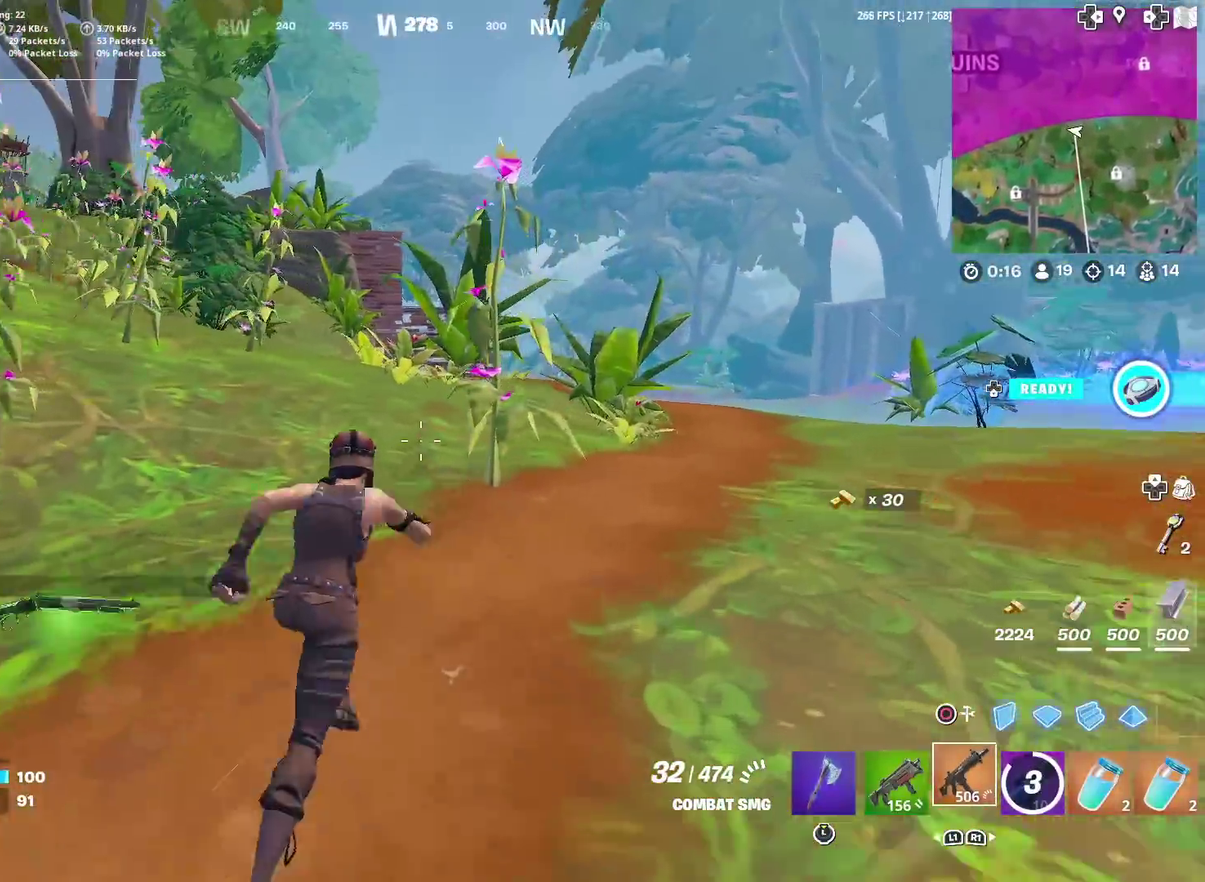
{"dt_ms": 701, "buttons": ["SQUARE"], "left_stick": "center", "right_stick": "center", "events": [[250, "right_stick", "left"], [317, "right_stick", "center"], [450, "CROSS", "down"], [517, "CROSS", "up"], [567, "left_stick", "center"], [617, "right_stick", "up-left"], [684, "right_stick", "center"], [701, "SQUARE", "down"]]}
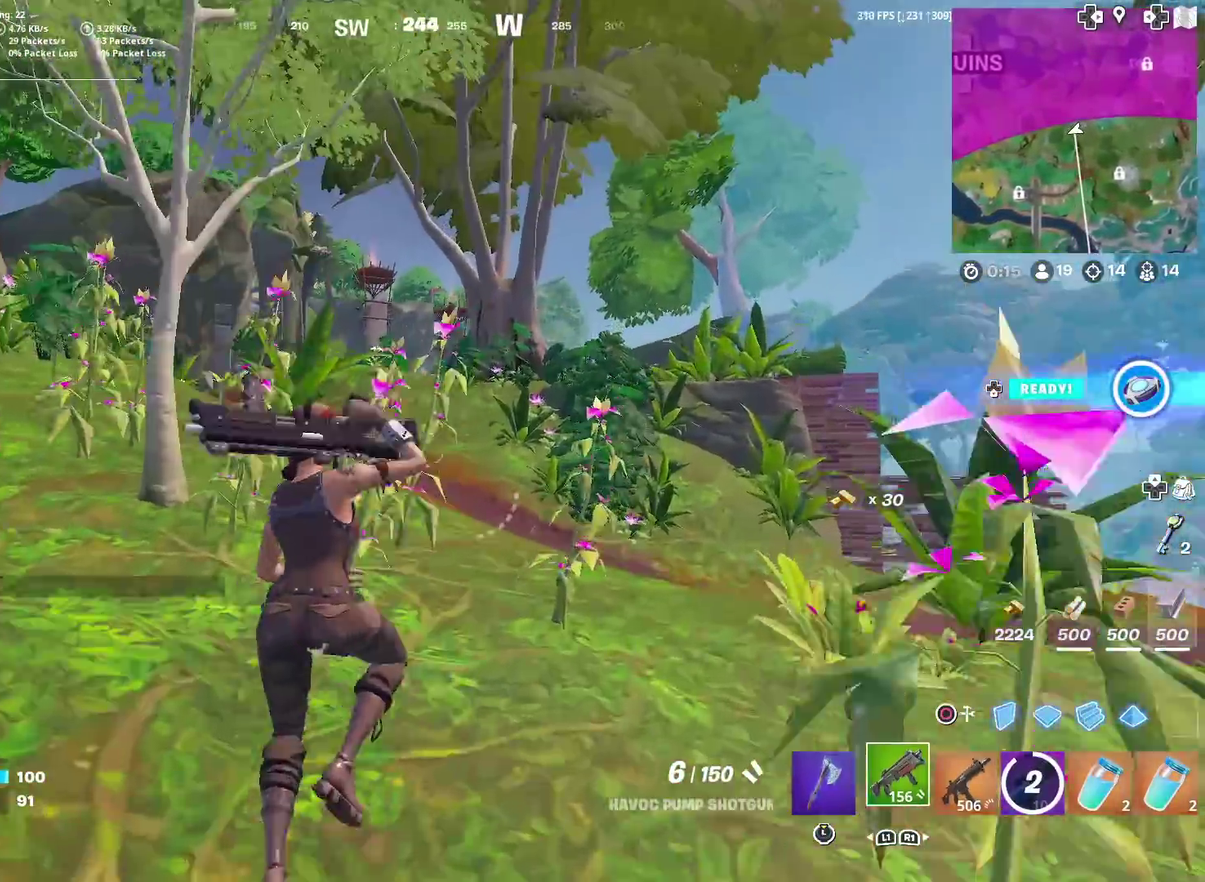
{"dt_ms": 300, "buttons": [], "left_stick": "up", "right_stick": "center", "events": [[66, "left_stick", "up-left"], [100, "SQUARE", "up"], [200, "SQUARE", "down"], [267, "SQUARE", "up"], [283, "left_stick", "up"]]}
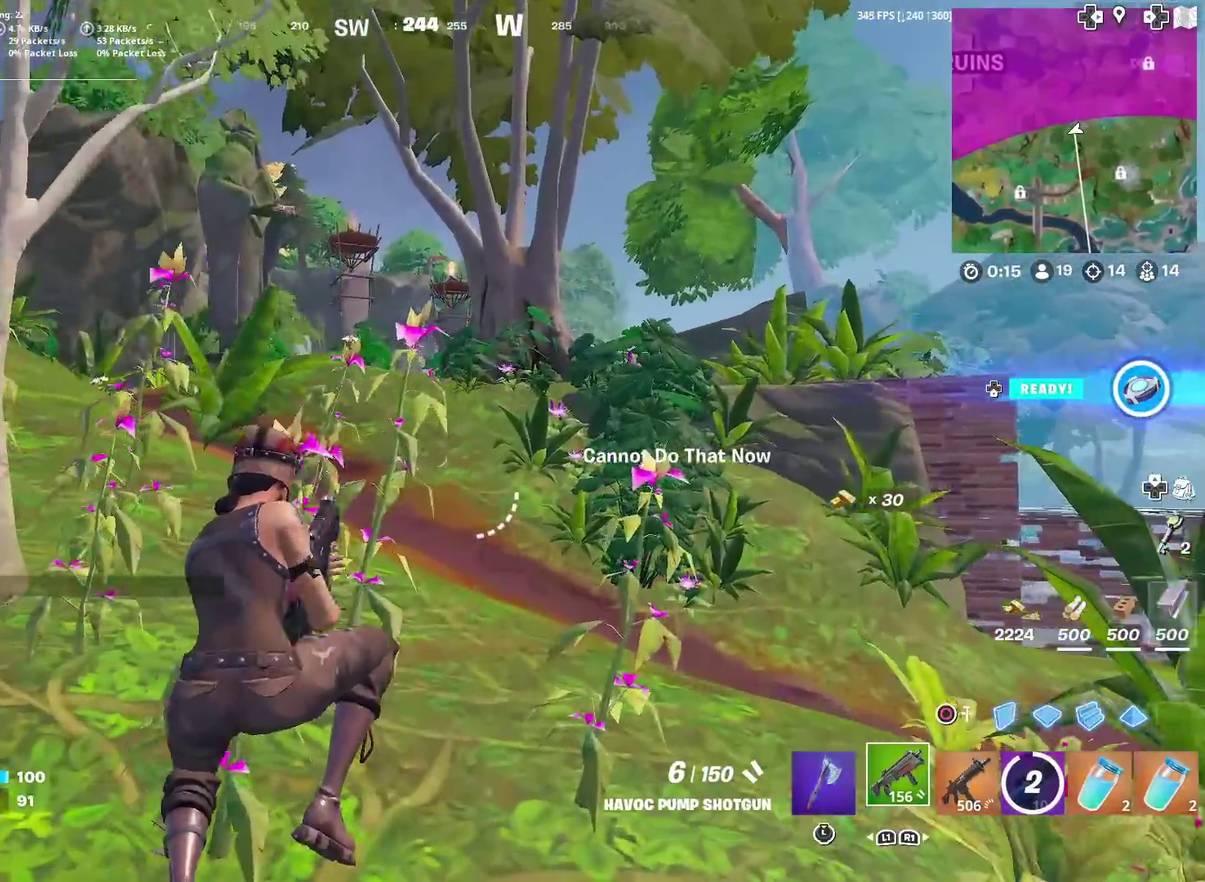
{"dt_ms": 601, "buttons": [], "left_stick": "up", "right_stick": "center", "events": [[83, "SQUARE", "down"], [150, "SQUARE", "up"], [250, "SQUARE", "down"], [350, "SQUARE", "up"]]}
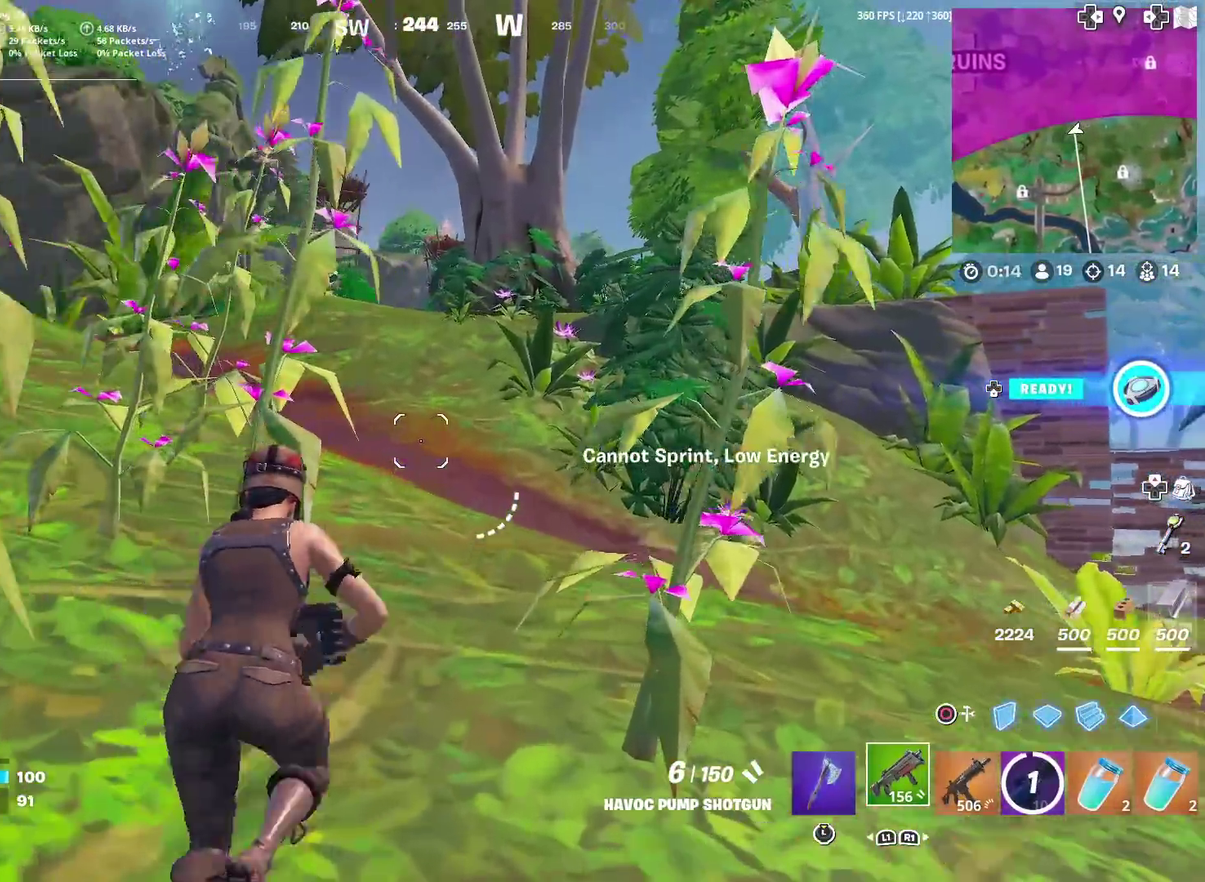
{"dt_ms": 400, "buttons": [], "left_stick": "up", "right_stick": "up", "events": [[350, "right_stick", "up"]]}
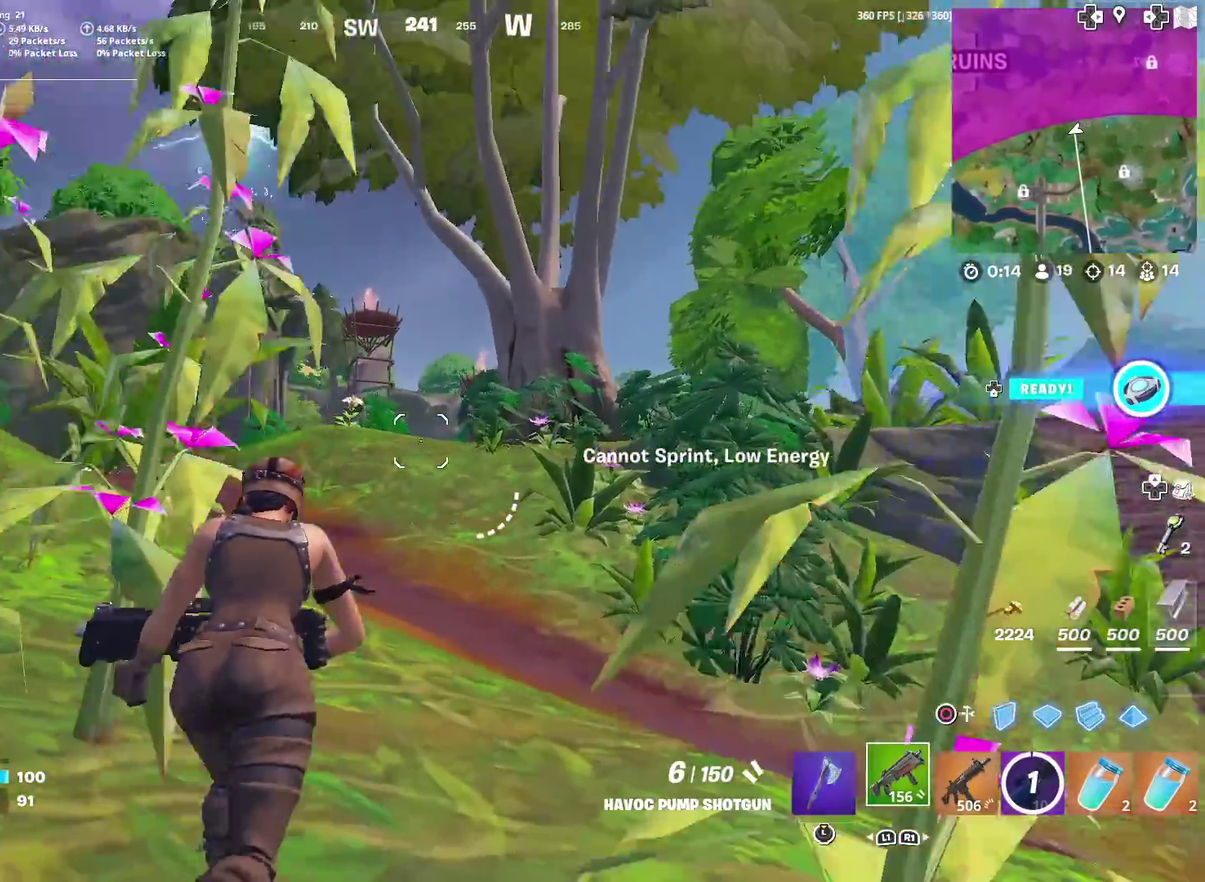
{"dt_ms": 601, "buttons": [], "left_stick": "up-right", "right_stick": "down", "events": [[17, "right_stick", "up-left"], [67, "right_stick", "center"], [150, "left_stick", "up-right"], [601, "right_stick", "down"]]}
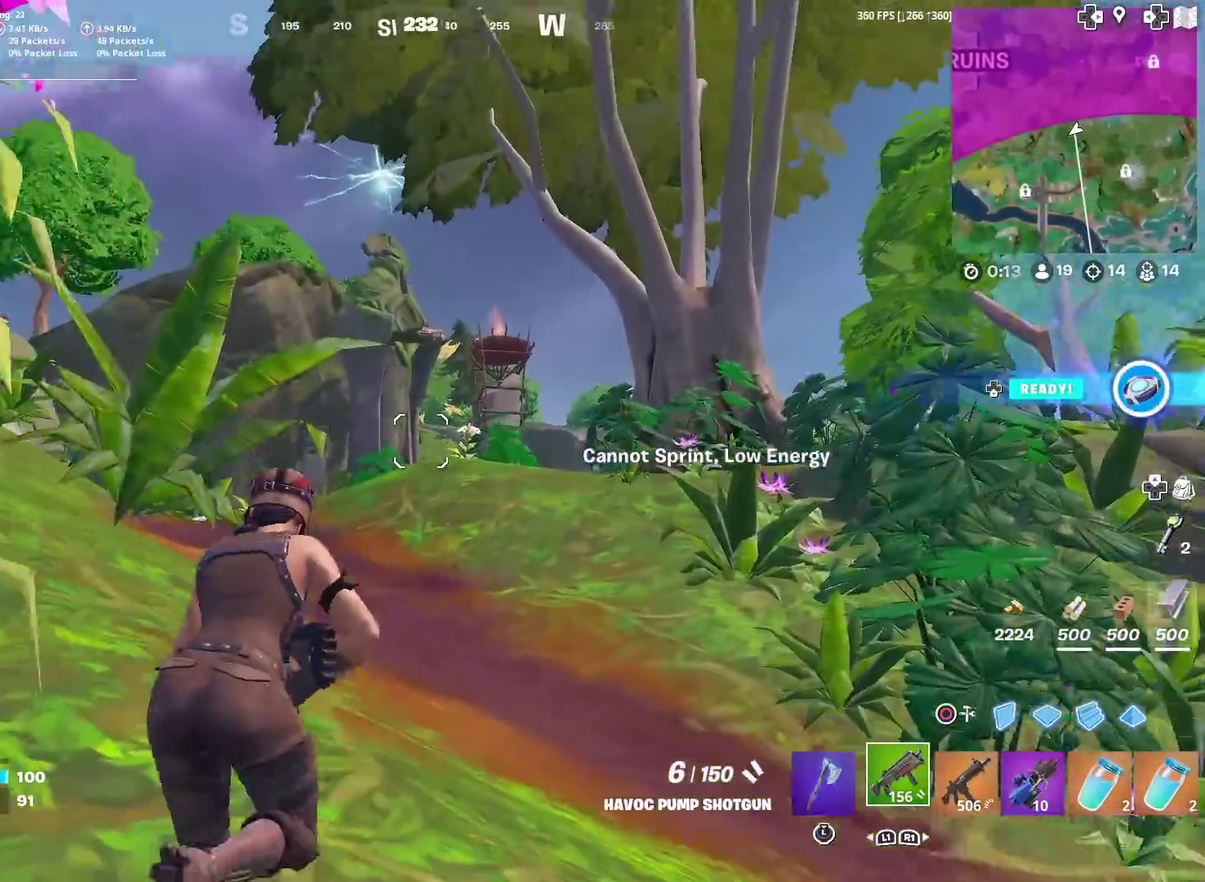
{"dt_ms": 400, "buttons": [], "left_stick": "up-right", "right_stick": "center", "events": [[116, "right_stick", "center"]]}
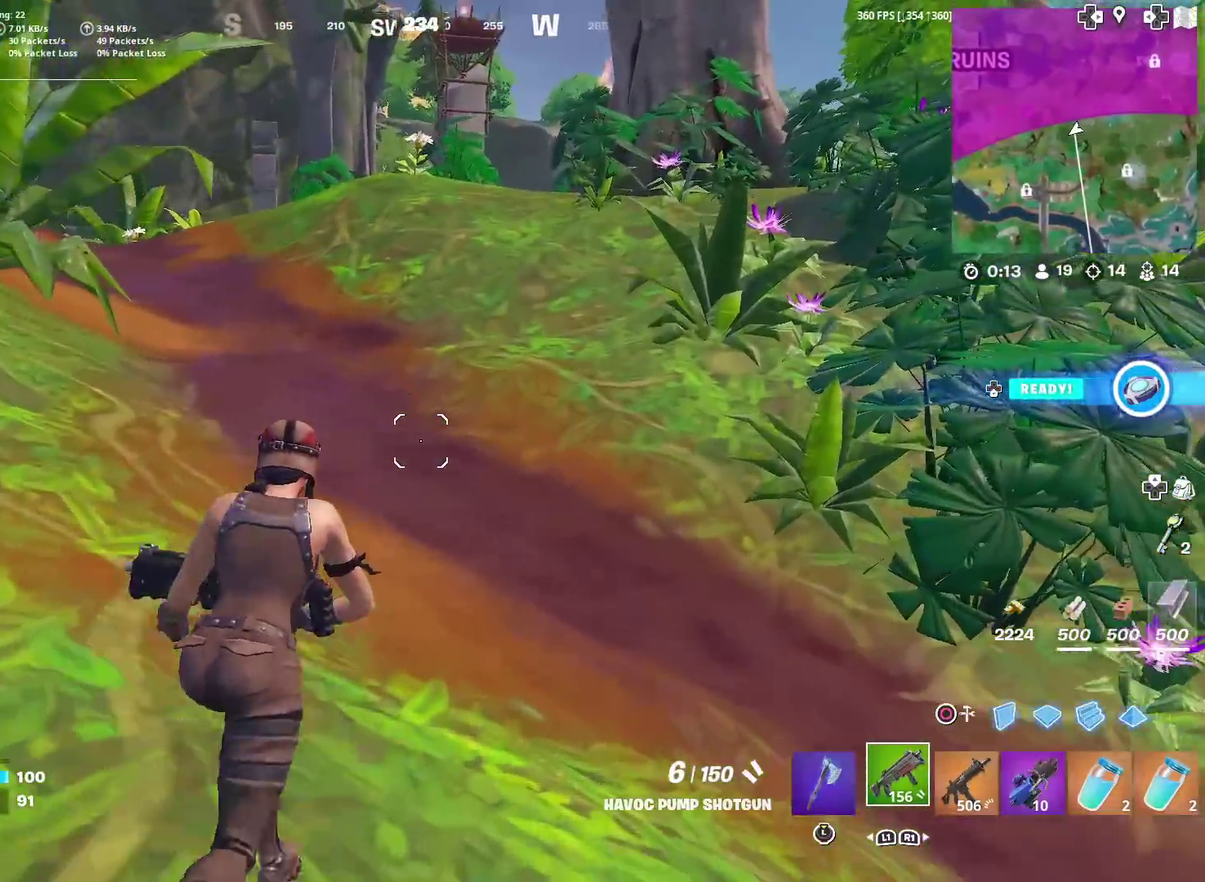
{"dt_ms": 500, "buttons": ["R3"], "left_stick": "up", "right_stick": "center"}
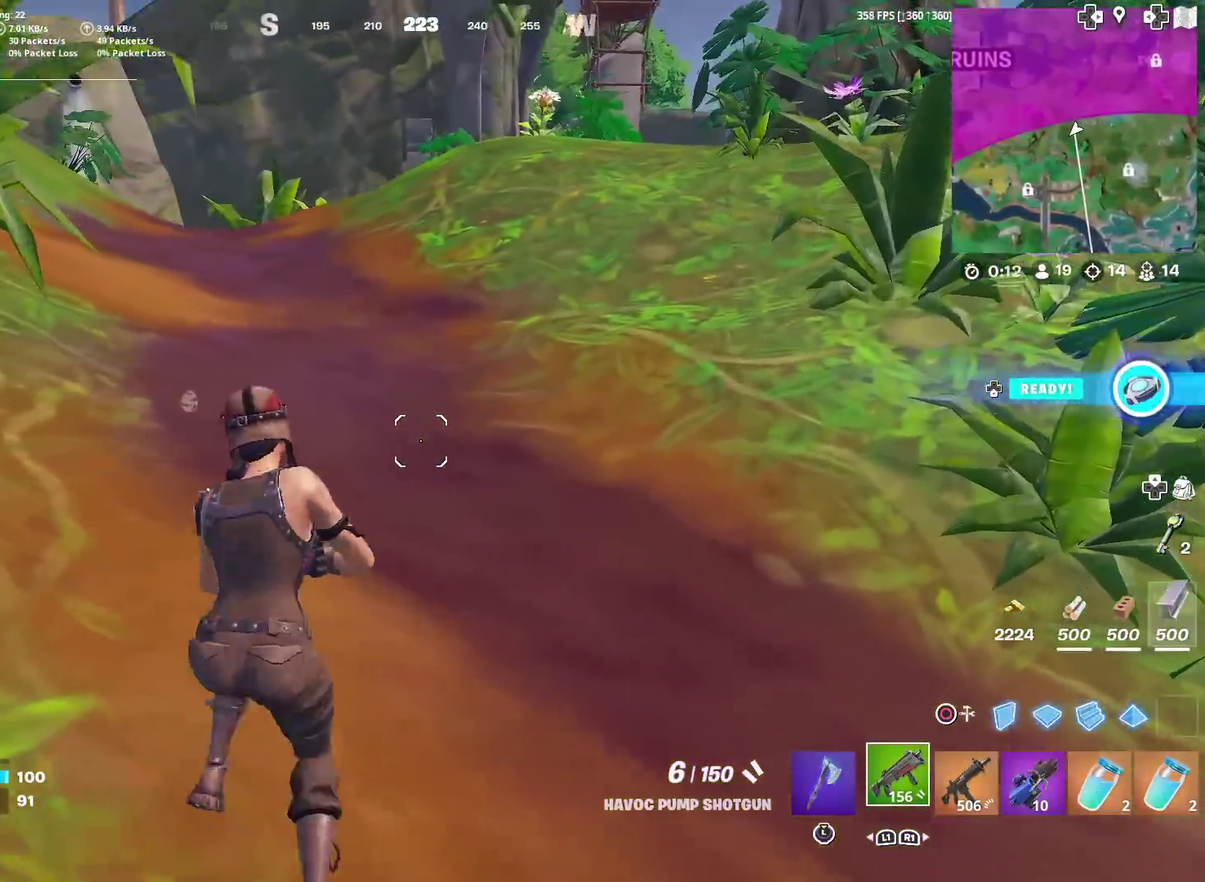
{"dt_ms": 501, "buttons": [], "left_stick": "up-left", "right_stick": "center"}
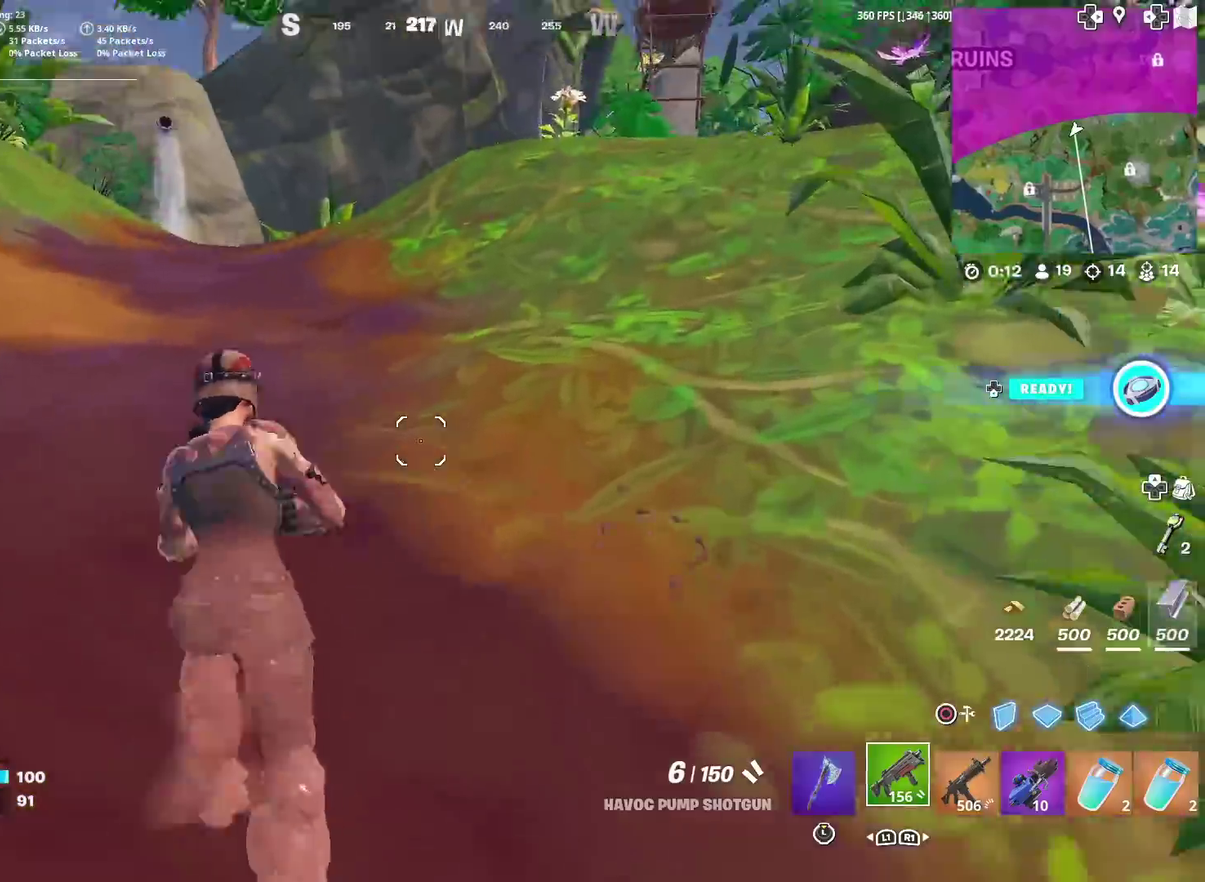
{"dt_ms": 500, "buttons": [], "left_stick": "up", "right_stick": "up-right", "events": [[33, "right_stick", "left"], [50, "left_stick", "up"], [133, "right_stick", "center"], [200, "left_stick", "up-right"], [367, "right_stick", "right"], [467, "left_stick", "up"], [467, "right_stick", "up-right"]]}
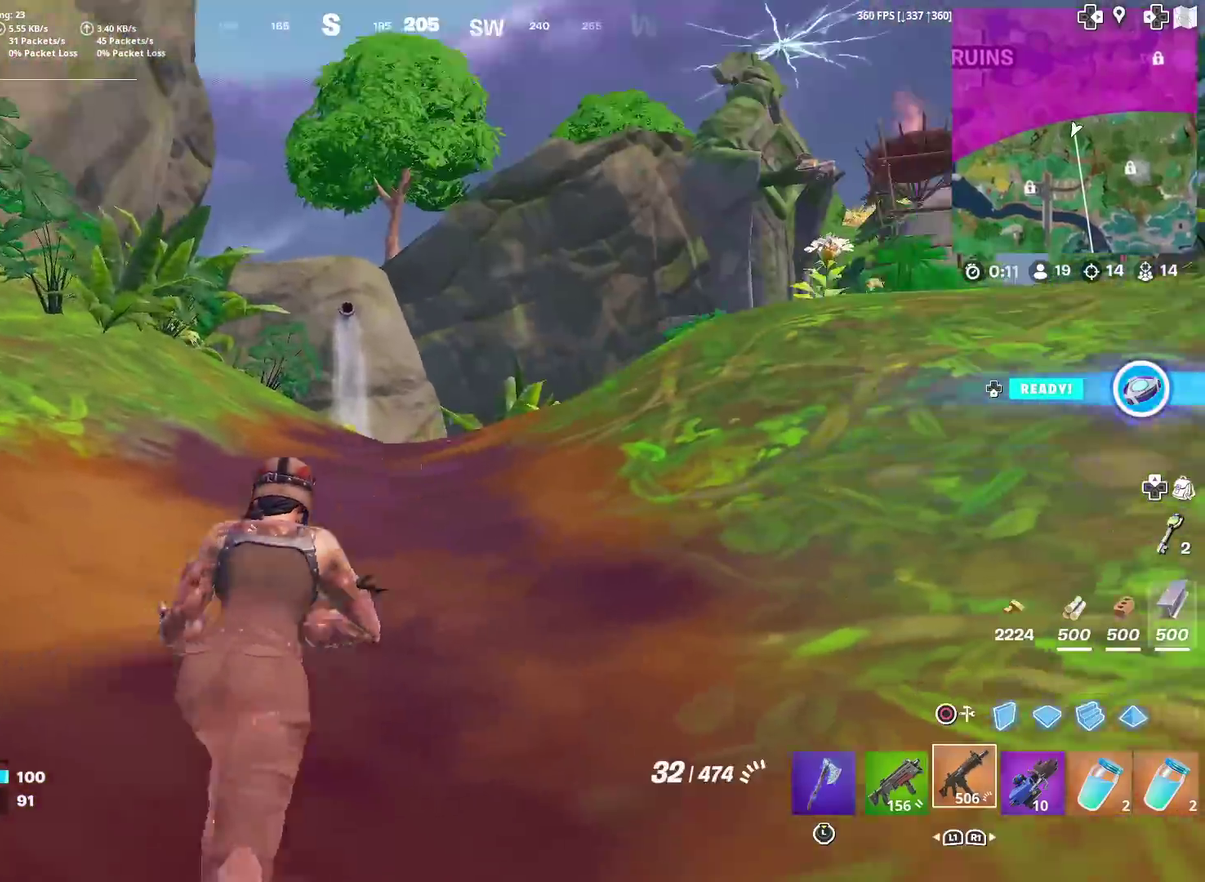
{"dt_ms": 501, "buttons": [], "left_stick": "up-left", "right_stick": "up-right", "events": [[17, "right_stick", "center"], [184, "right_stick", "up-right"], [251, "right_stick", "center"], [334, "left_stick", "up-left"], [451, "right_stick", "up-right"]]}
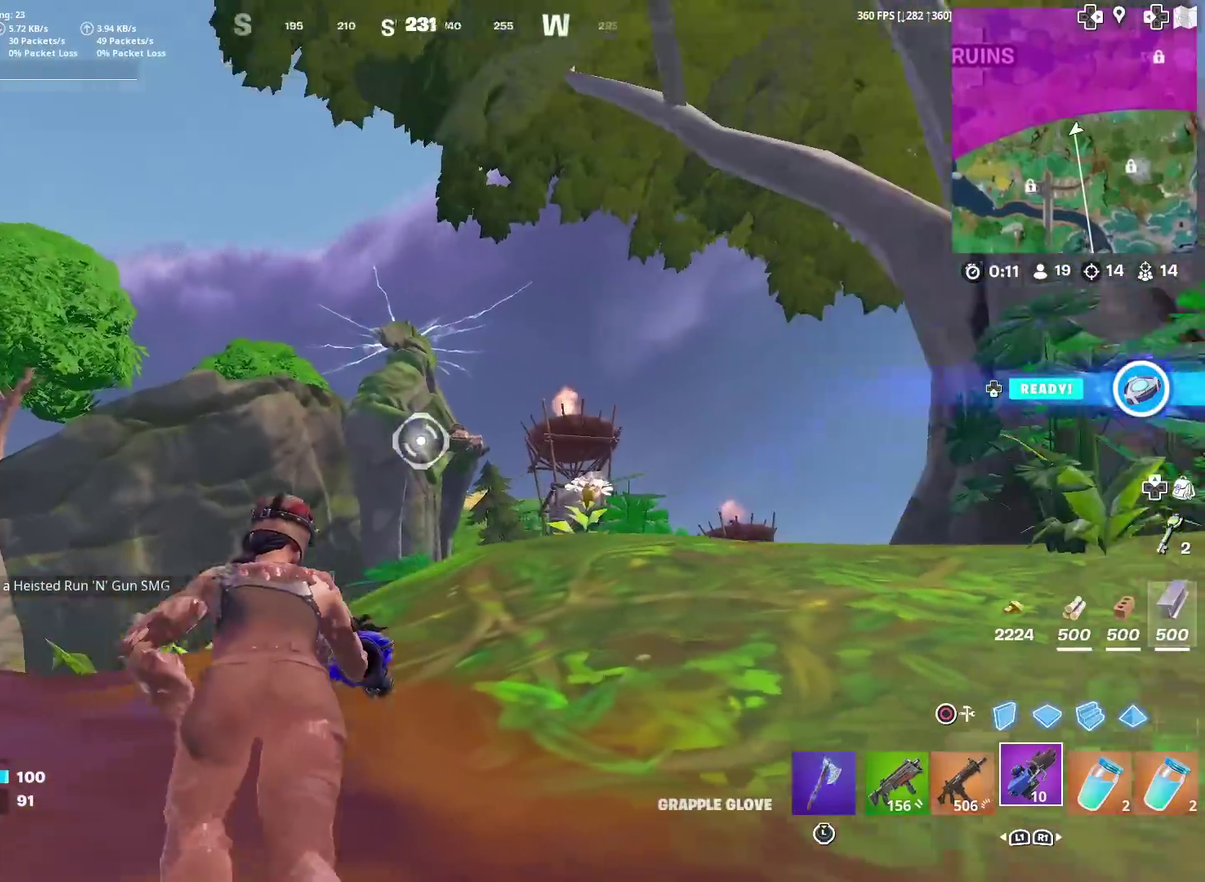
{"dt_ms": 400, "buttons": [], "left_stick": "up-left", "right_stick": "center", "events": [[67, "right_stick", "center"]]}
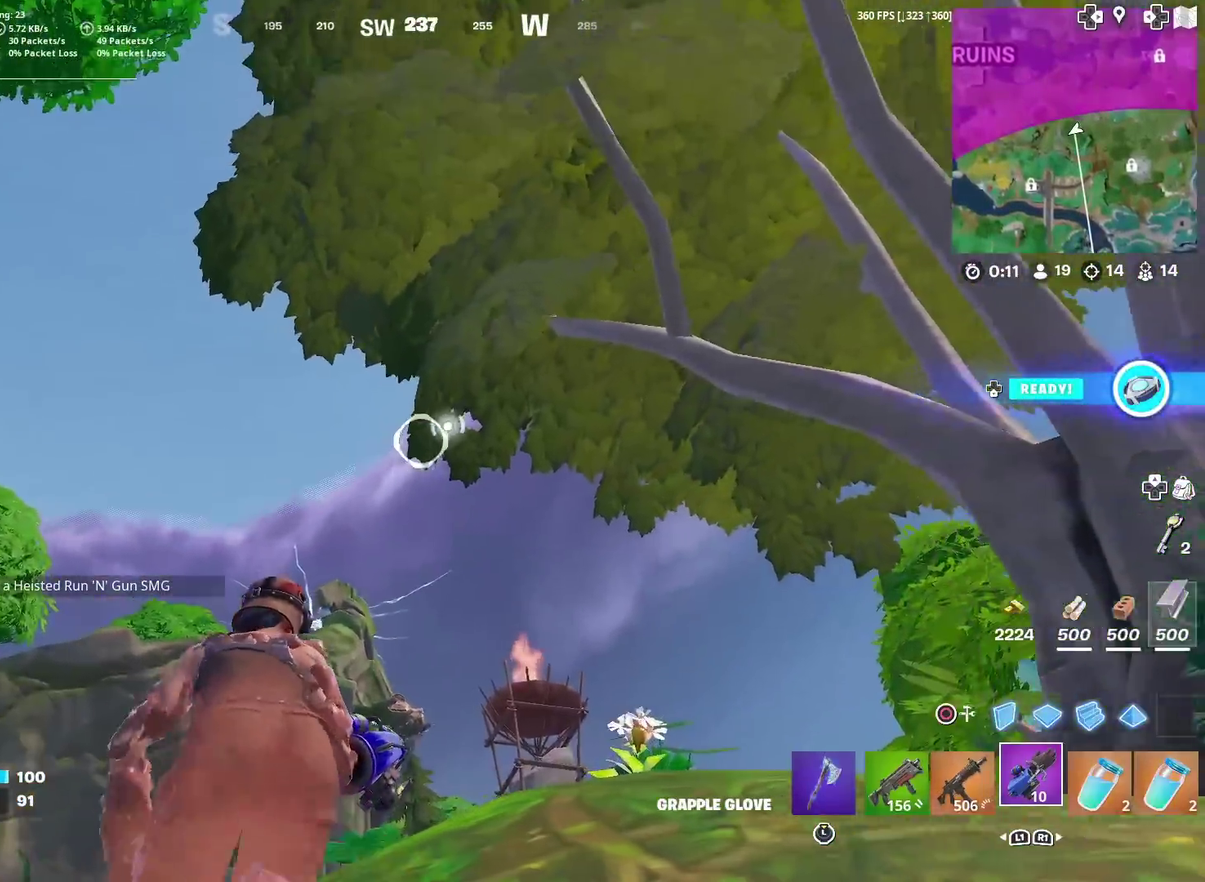
{"dt_ms": 601, "buttons": ["R2"], "left_stick": "up-left", "right_stick": "down", "events": [[267, "right_stick", "up-right"], [317, "right_stick", "center"], [467, "R2", "down"], [534, "right_stick", "down"]]}
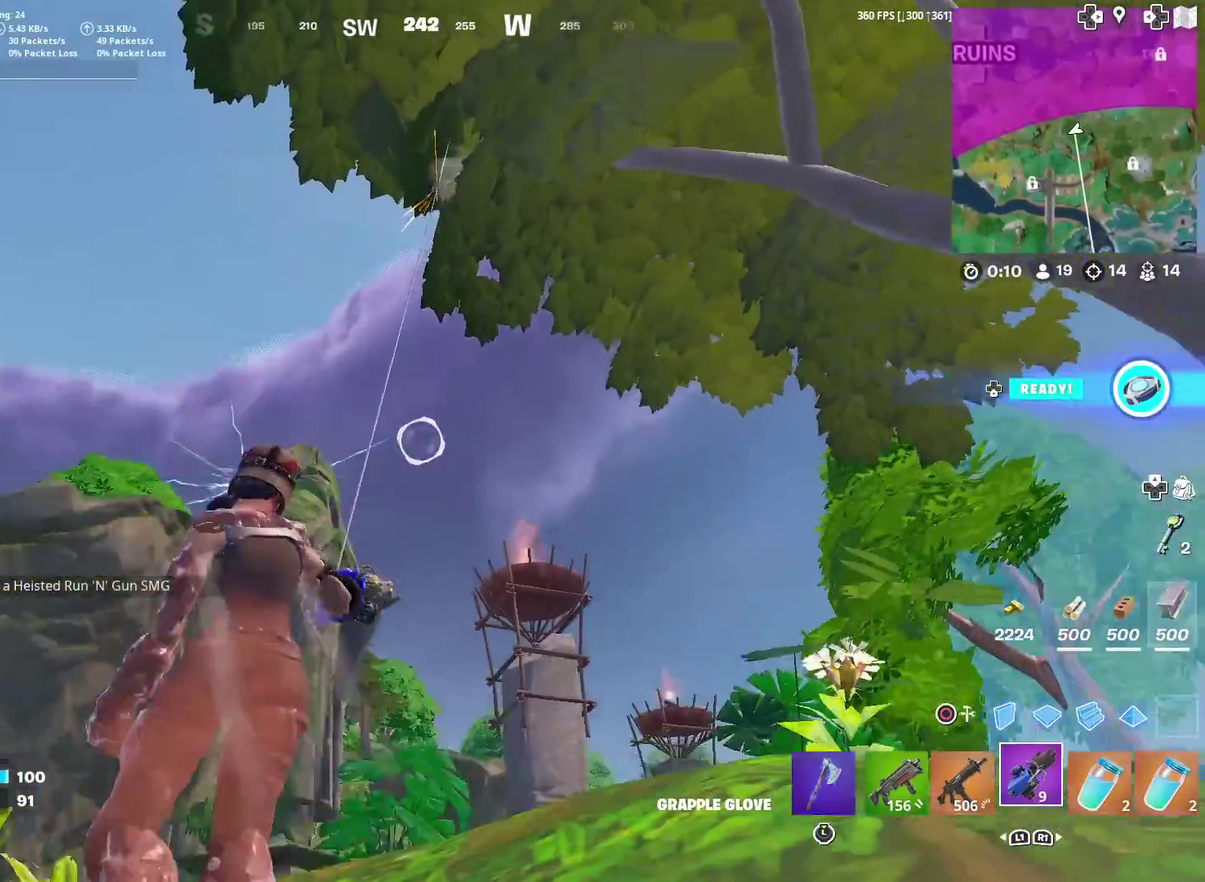
{"dt_ms": 400, "buttons": ["R2"], "left_stick": "up", "right_stick": "down", "events": [[200, "right_stick", "center"], [334, "left_stick", "up"], [367, "right_stick", "down"]]}
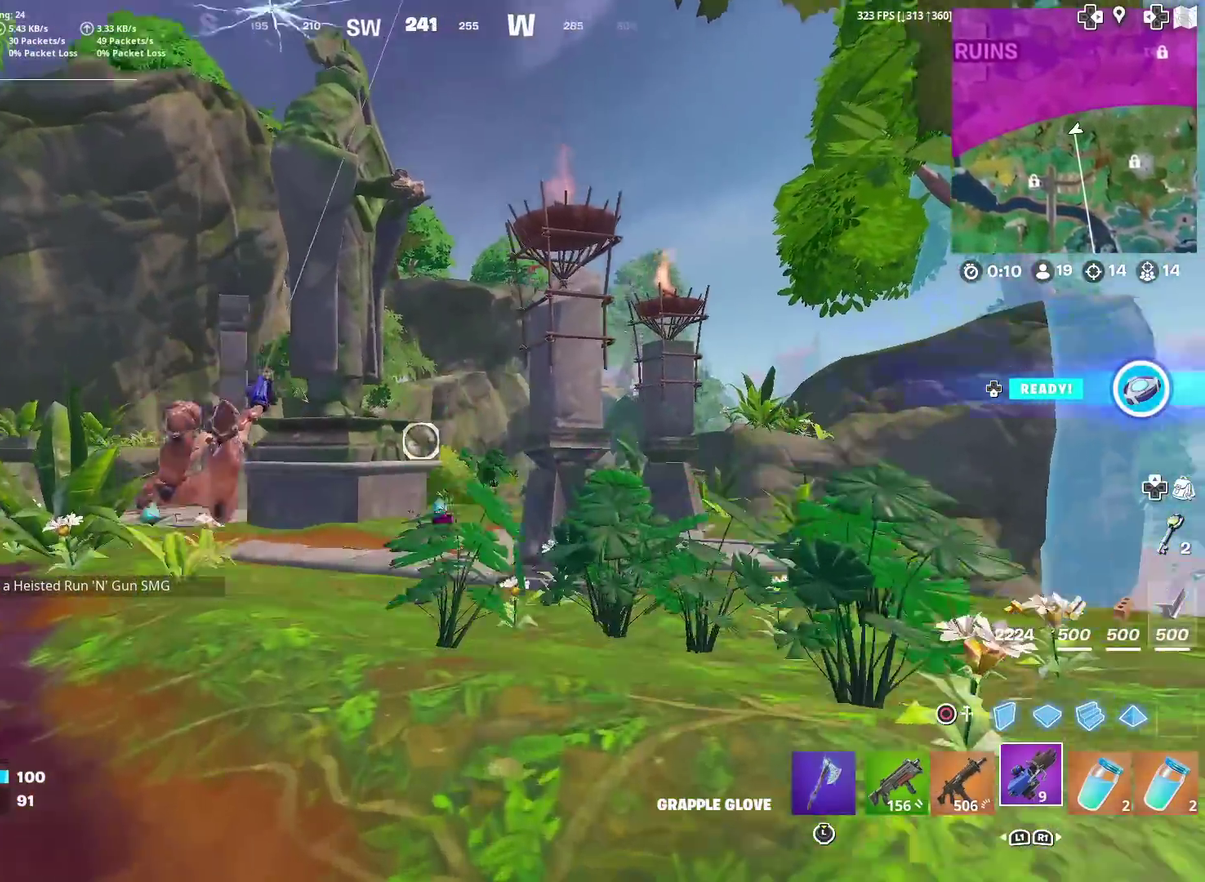
{"dt_ms": 601, "buttons": ["R2"], "left_stick": "up-right", "right_stick": "center", "events": [[34, "right_stick", "center"], [184, "left_stick", "up-right"], [384, "left_stick", "up"], [601, "left_stick", "up-right"]]}
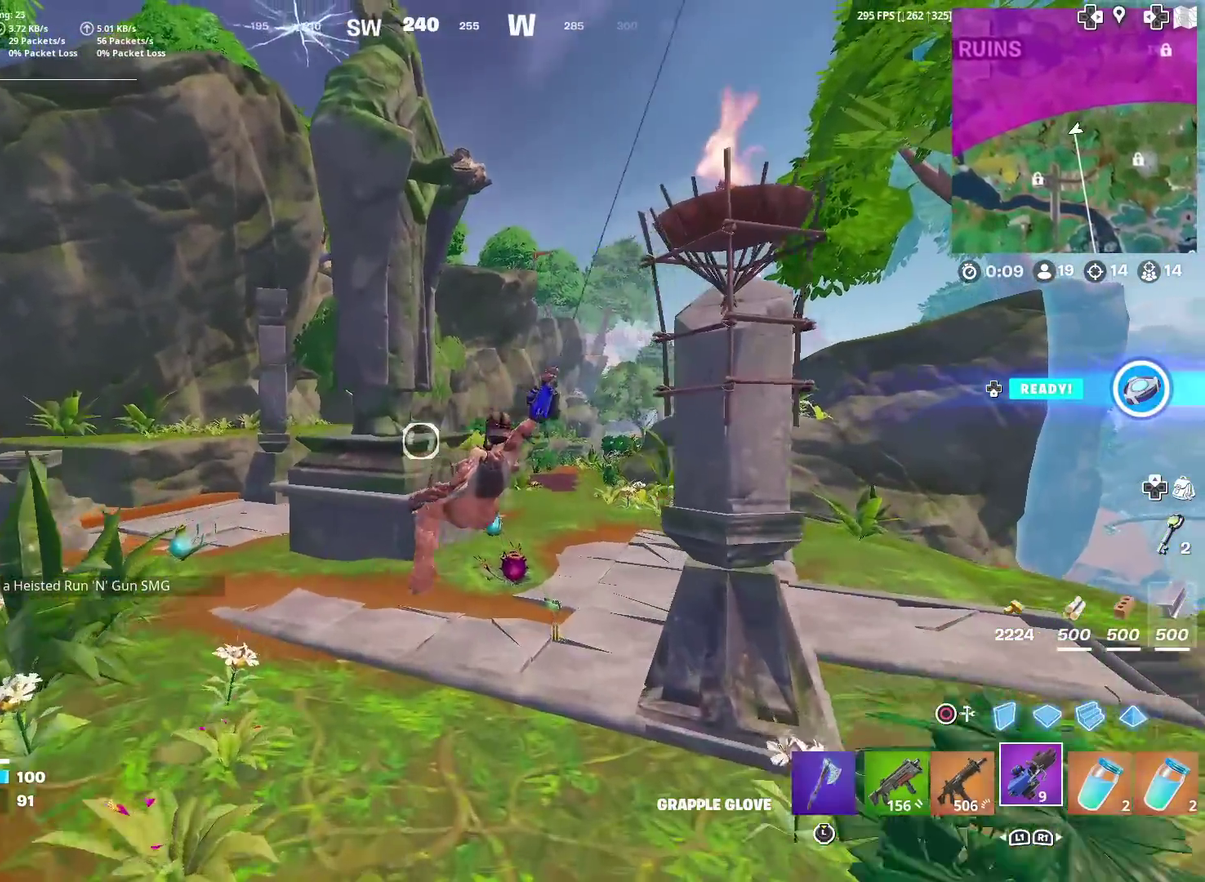
{"dt_ms": 300, "buttons": ["R2"], "left_stick": "up", "right_stick": "center", "events": [[183, "left_stick", "up"]]}
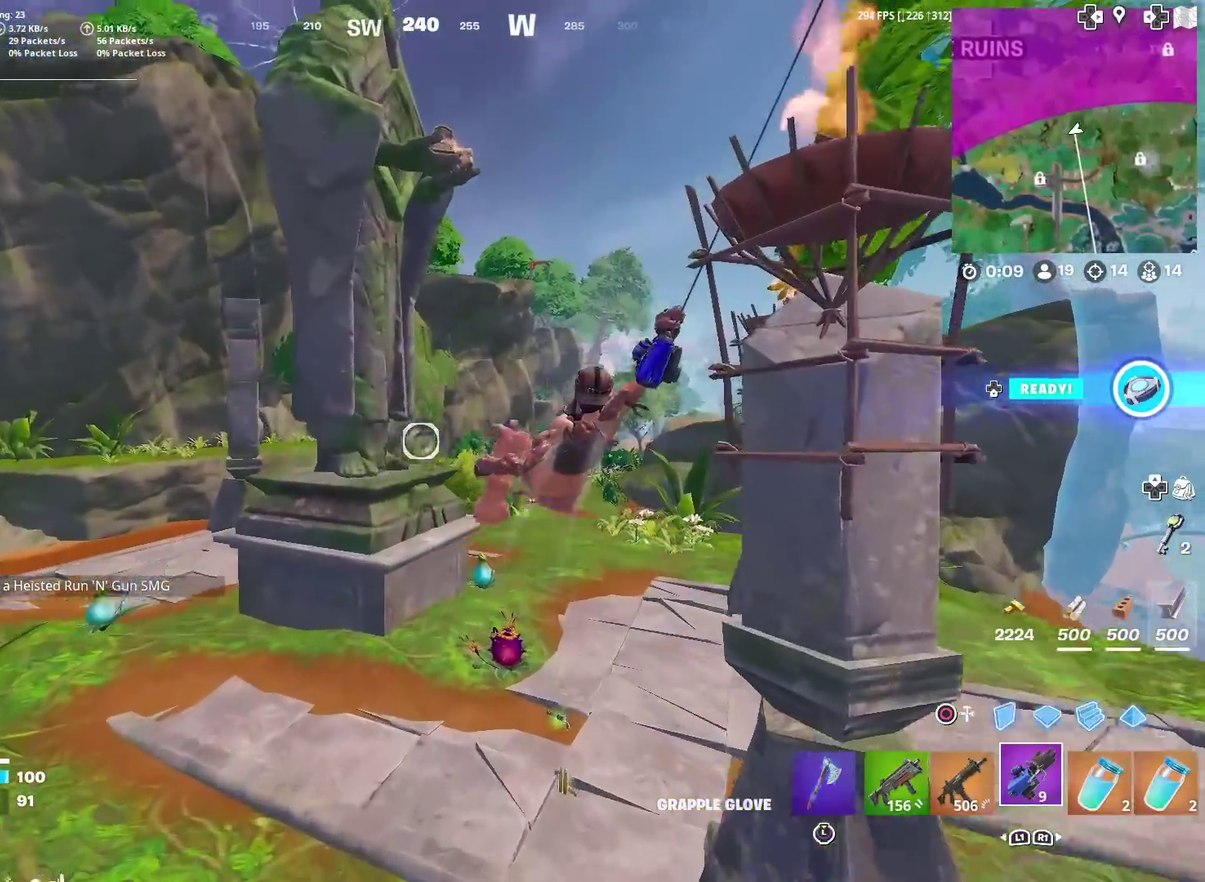
{"dt_ms": 701, "buttons": [], "left_stick": "up", "right_stick": "center", "events": [[434, "R2", "up"]]}
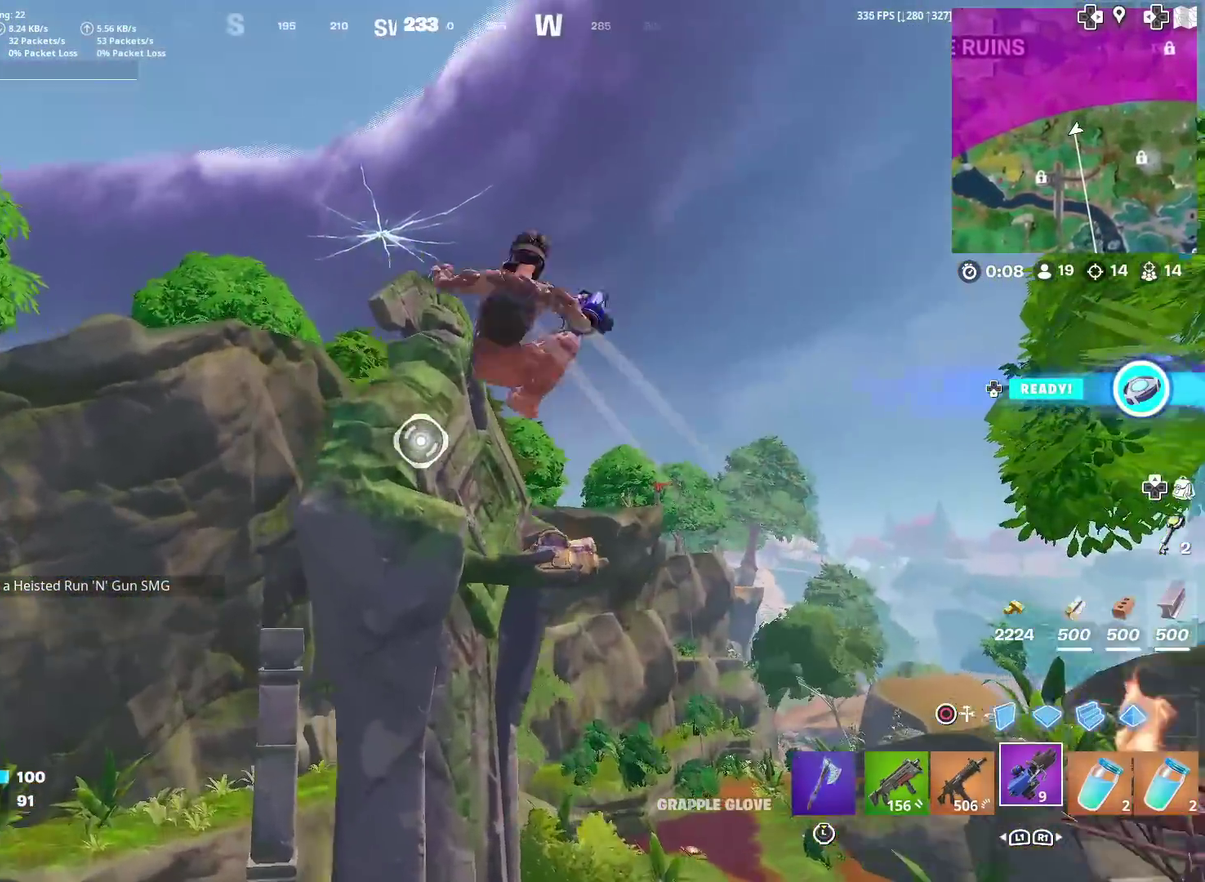
{"dt_ms": 300, "buttons": [], "left_stick": "up", "right_stick": "center", "events": [[83, "left_stick", "up-right"], [284, "left_stick", "up"]]}
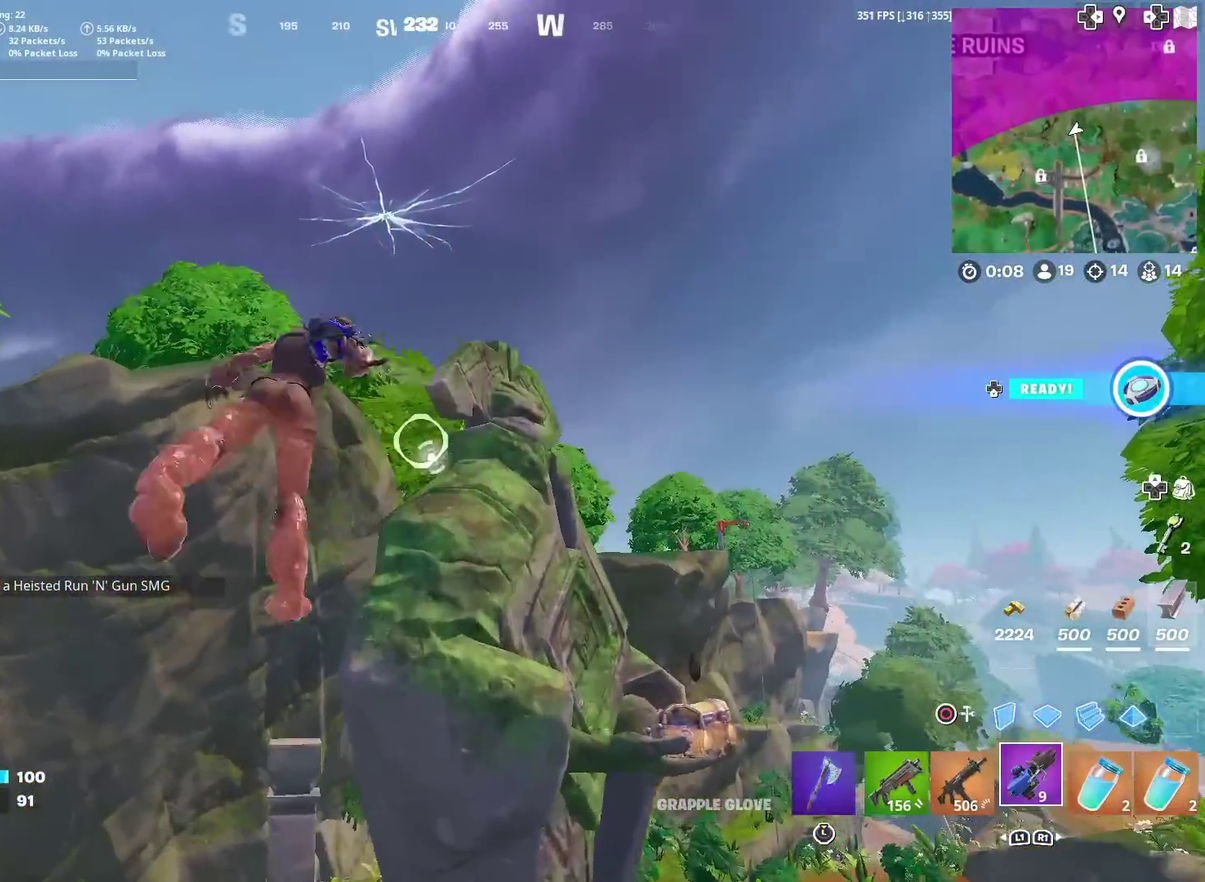
{"dt_ms": 901, "buttons": ["R2"], "left_stick": "up-right", "right_stick": "down-right", "events": [[551, "left_stick", "up-right"], [668, "R2", "down"], [834, "right_stick", "down-right"]]}
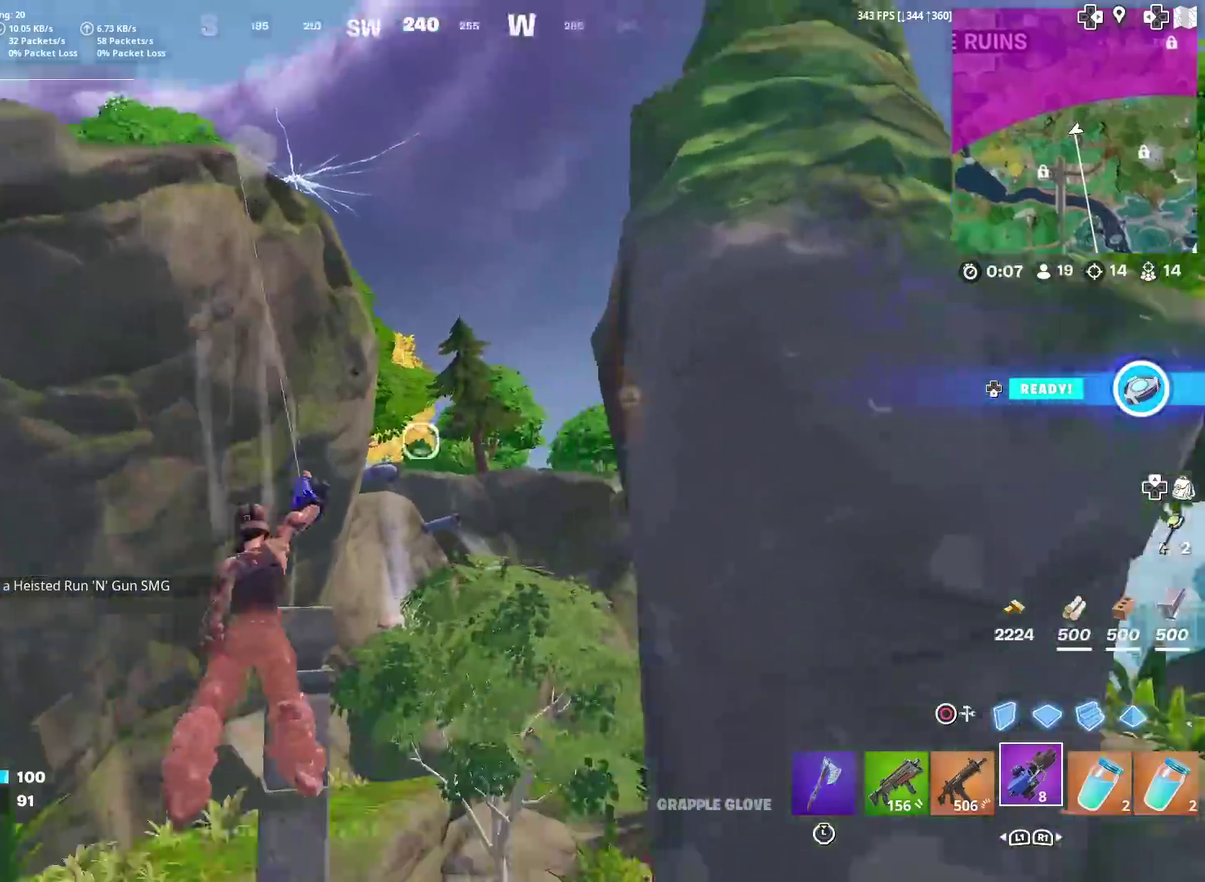
{"dt_ms": 300, "buttons": ["R2"], "left_stick": "up-right", "right_stick": "center", "events": [[117, "right_stick", "center"]]}
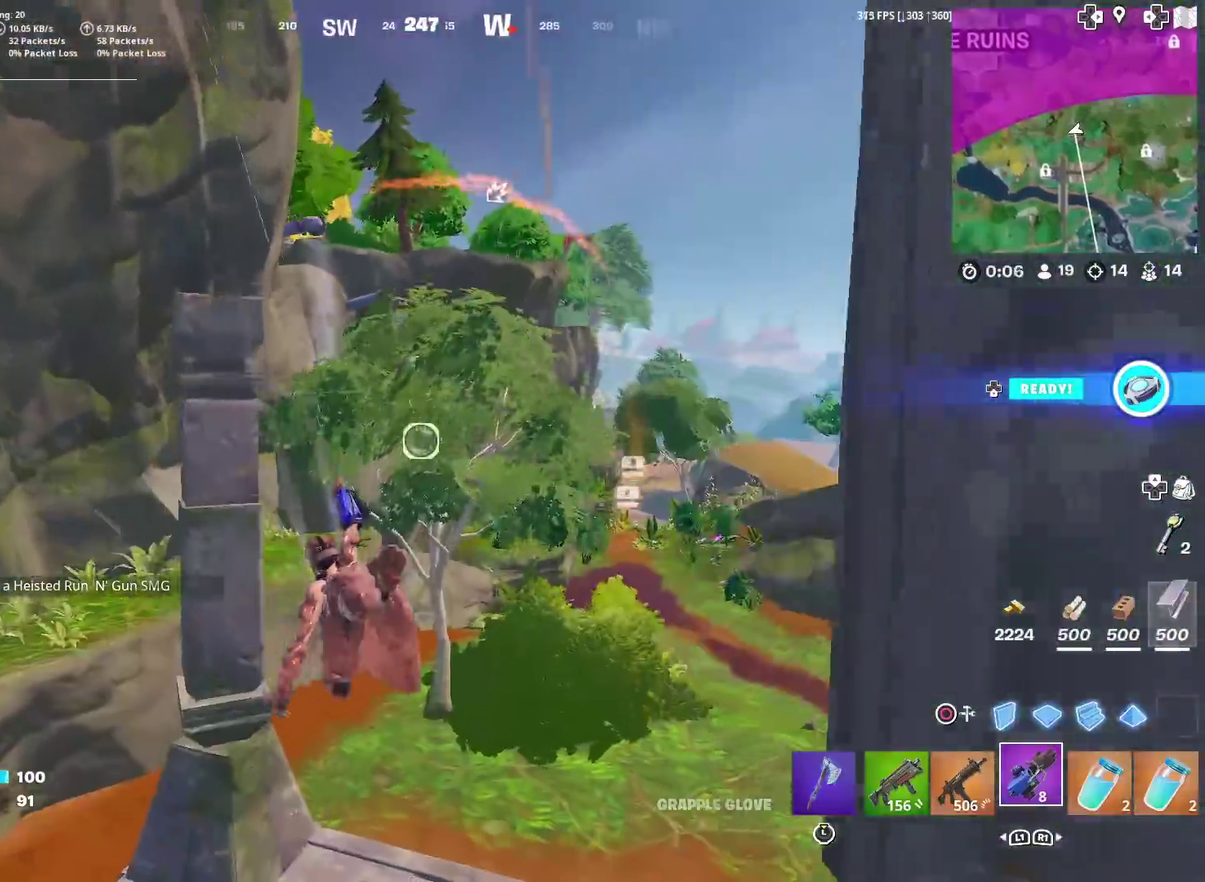
{"dt_ms": 684, "buttons": ["R2"], "left_stick": "right", "right_stick": "center", "events": [[234, "left_stick", "right"]]}
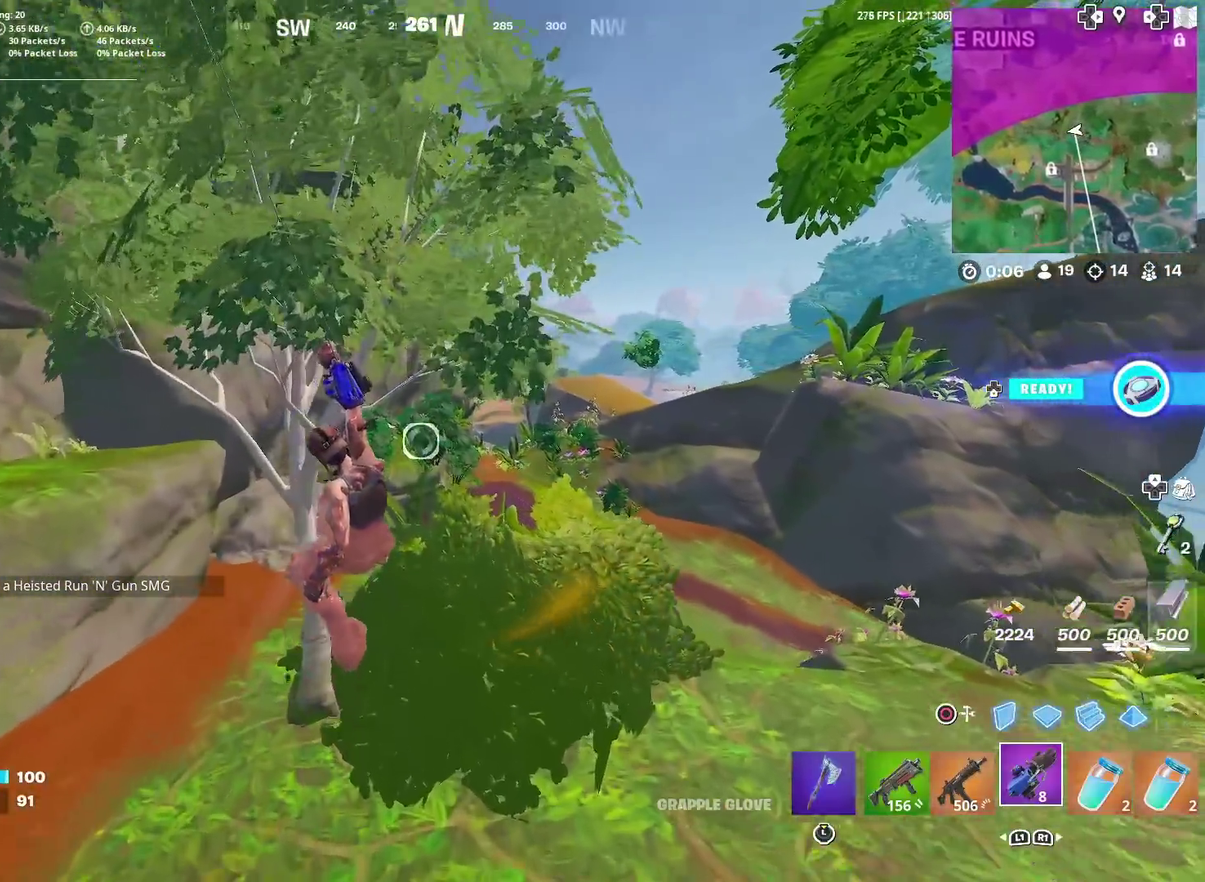
{"dt_ms": 301, "buttons": ["R2"], "left_stick": "right", "right_stick": "center", "events": []}
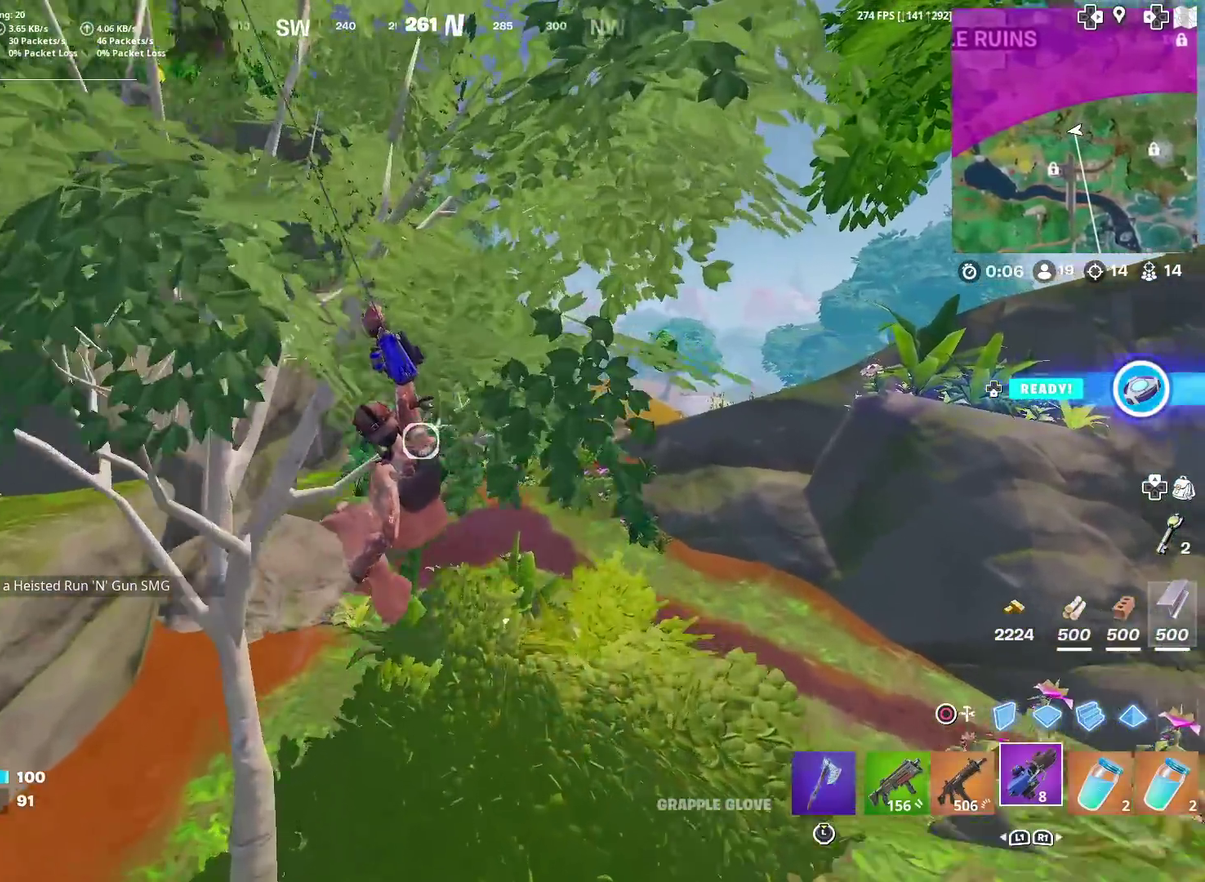
{"dt_ms": 600, "buttons": ["R2"], "left_stick": "right", "right_stick": "center", "events": []}
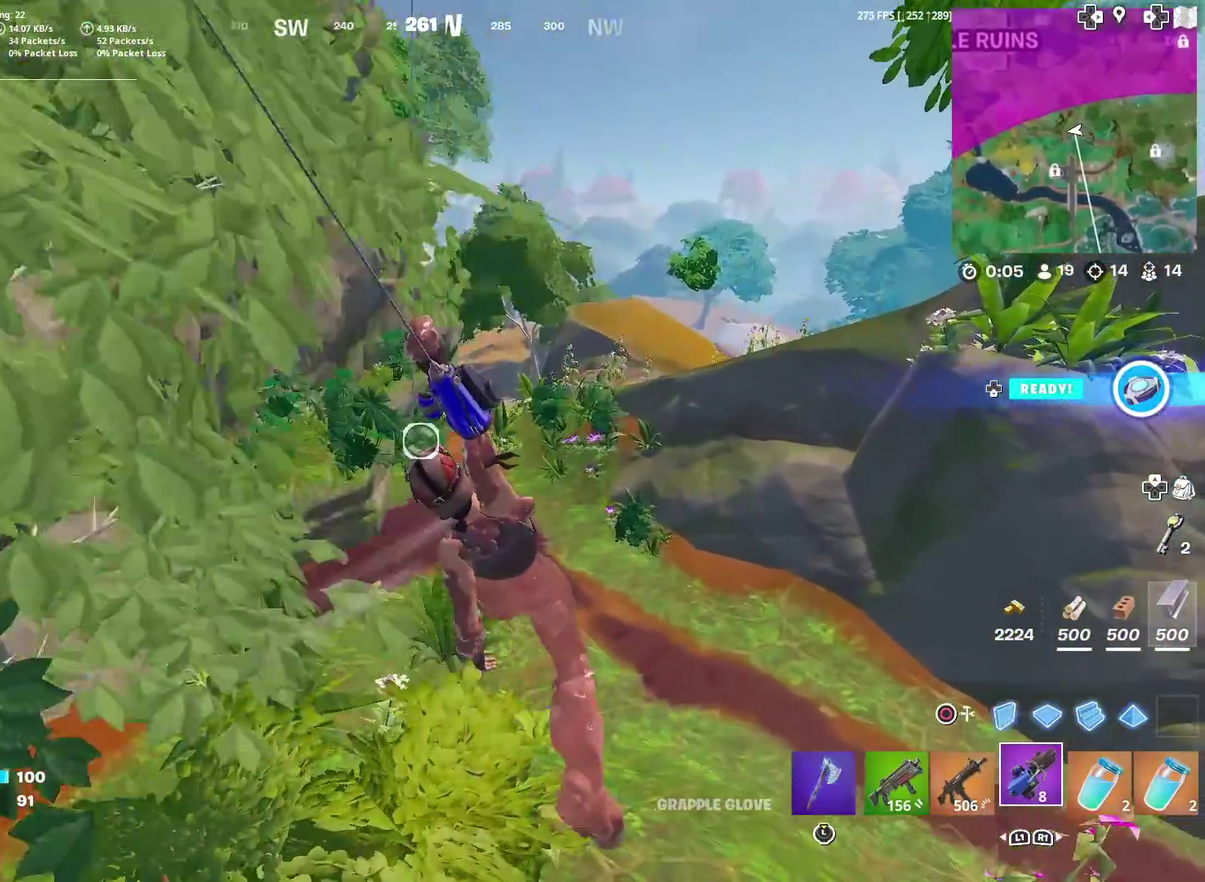
{"dt_ms": 401, "buttons": ["R2"], "left_stick": "up-right", "right_stick": "center", "events": [[17, "left_stick", "up-right"]]}
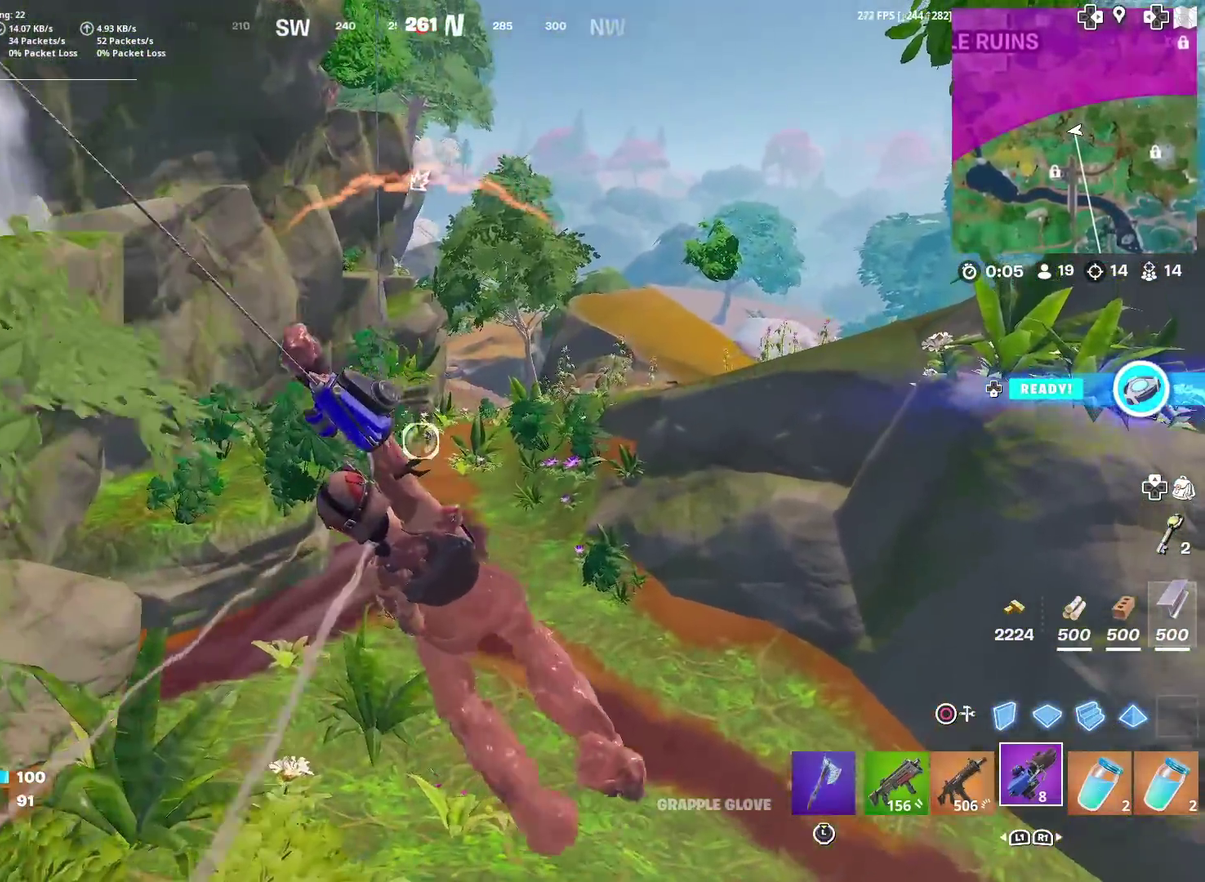
{"dt_ms": 600, "buttons": [], "left_stick": "up-left", "right_stick": "center", "events": [[16, "left_stick", "up"], [317, "R2", "up"], [350, "left_stick", "up-left"]]}
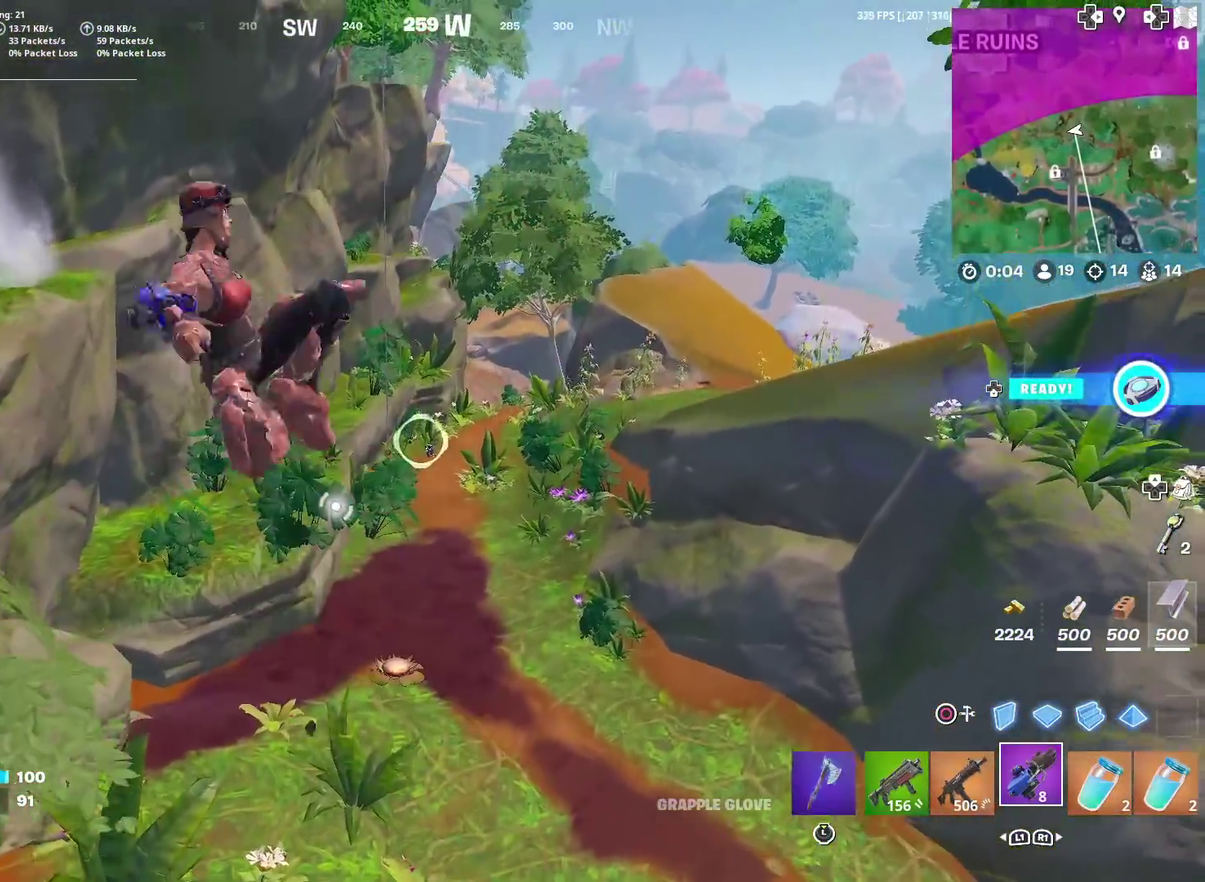
{"dt_ms": 401, "buttons": ["R2"], "left_stick": "up", "right_stick": "center", "events": [[317, "R2", "down"], [351, "left_stick", "up"]]}
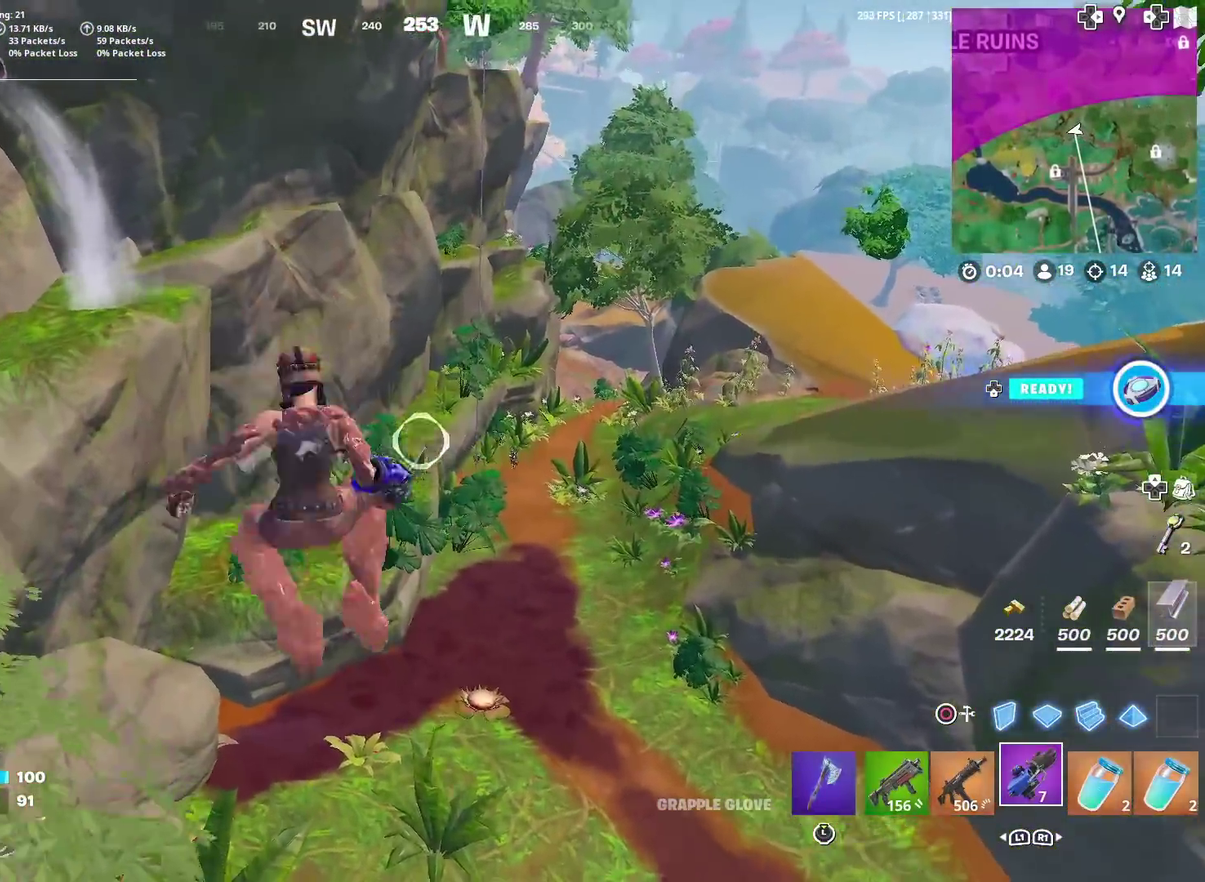
{"dt_ms": 500, "buttons": ["R2"], "left_stick": "up-left", "right_stick": "center", "events": [[183, "left_stick", "up-left"]]}